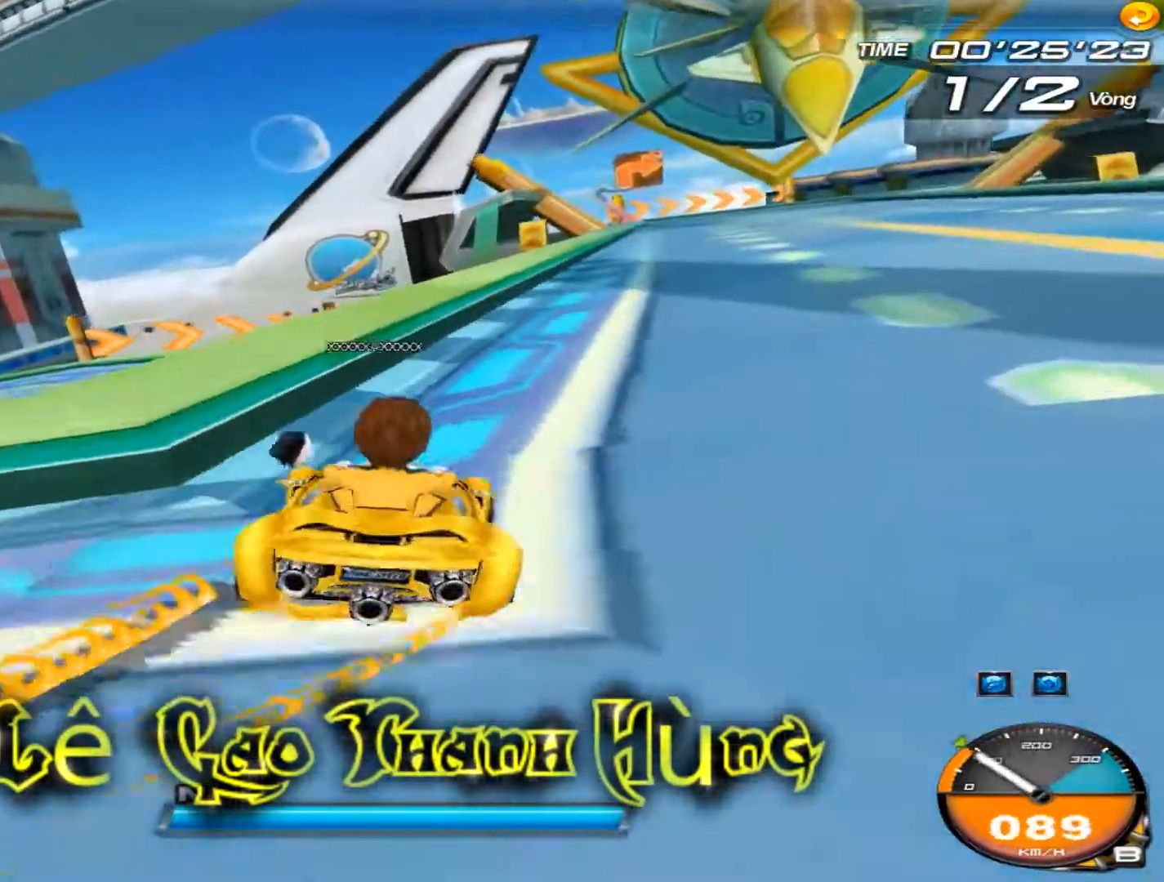
Gameplay with keyboard; each line is a JSON object with the keys held at the frame after it. "events" lists presses ("down") and releases ("up") of "ctrl", "down", "left", "r", "right", "shift", "up" and "w" between this image and that frame as [ms after this image, input, new state], when the widget could be followed in between. No other keys are recorded. Mouse input is not recorded.
{"keys": ["left", "up"], "events": [[66, "w", "down"], [100, "w", "up"], [166, "w", "down"], [400, "shift", "up"], [400, "w", "up"], [433, "left", "down"]]}
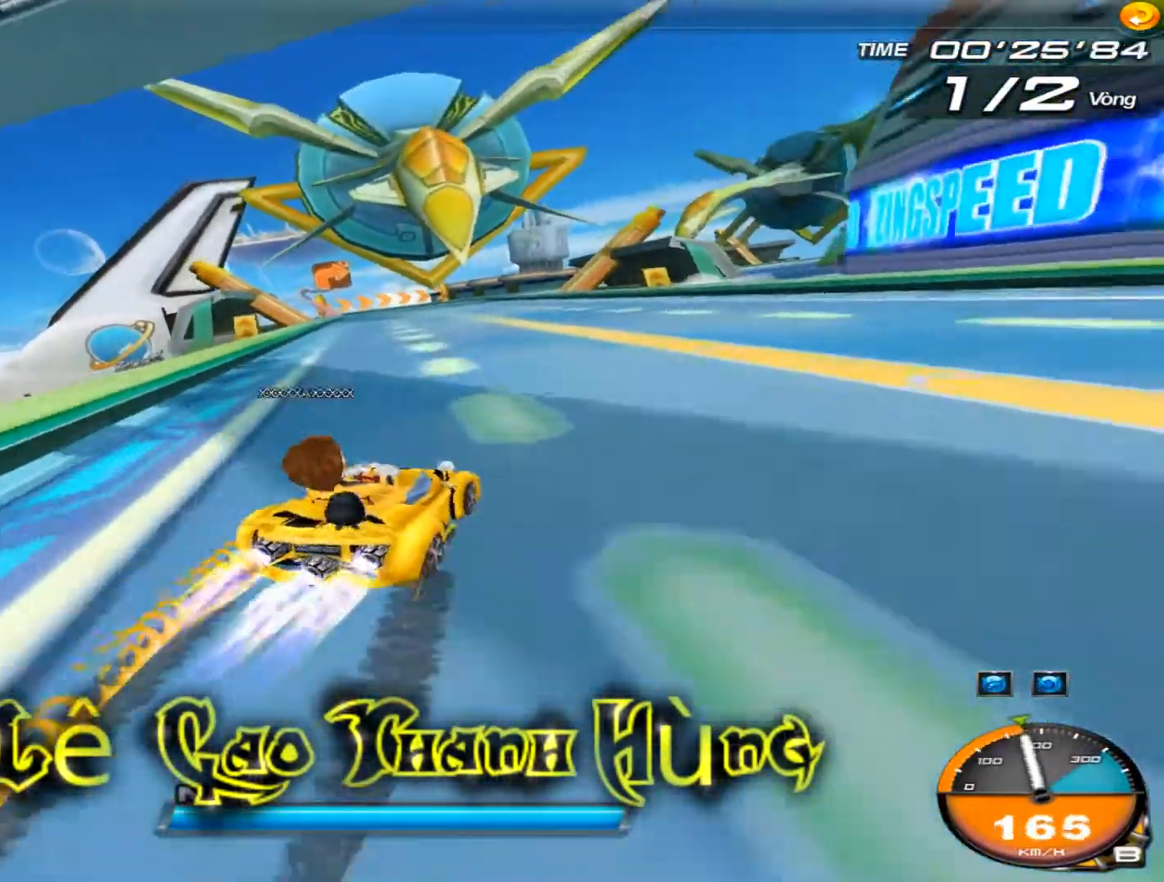
{"keys": ["left", "up", "w"], "events": [[434, "w", "down"]]}
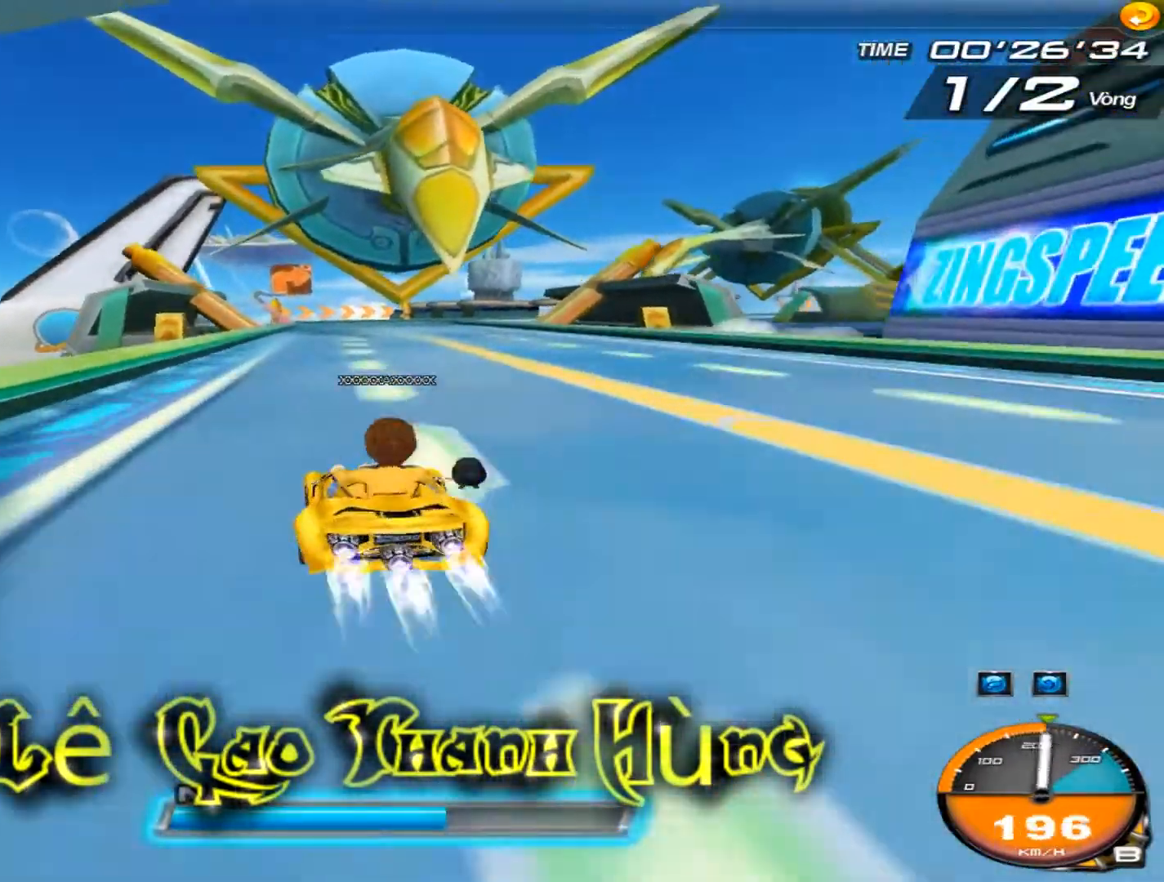
{"keys": ["up"], "events": [[200, "left", "up"], [233, "w", "up"], [433, "right", "down"], [500, "right", "up"]]}
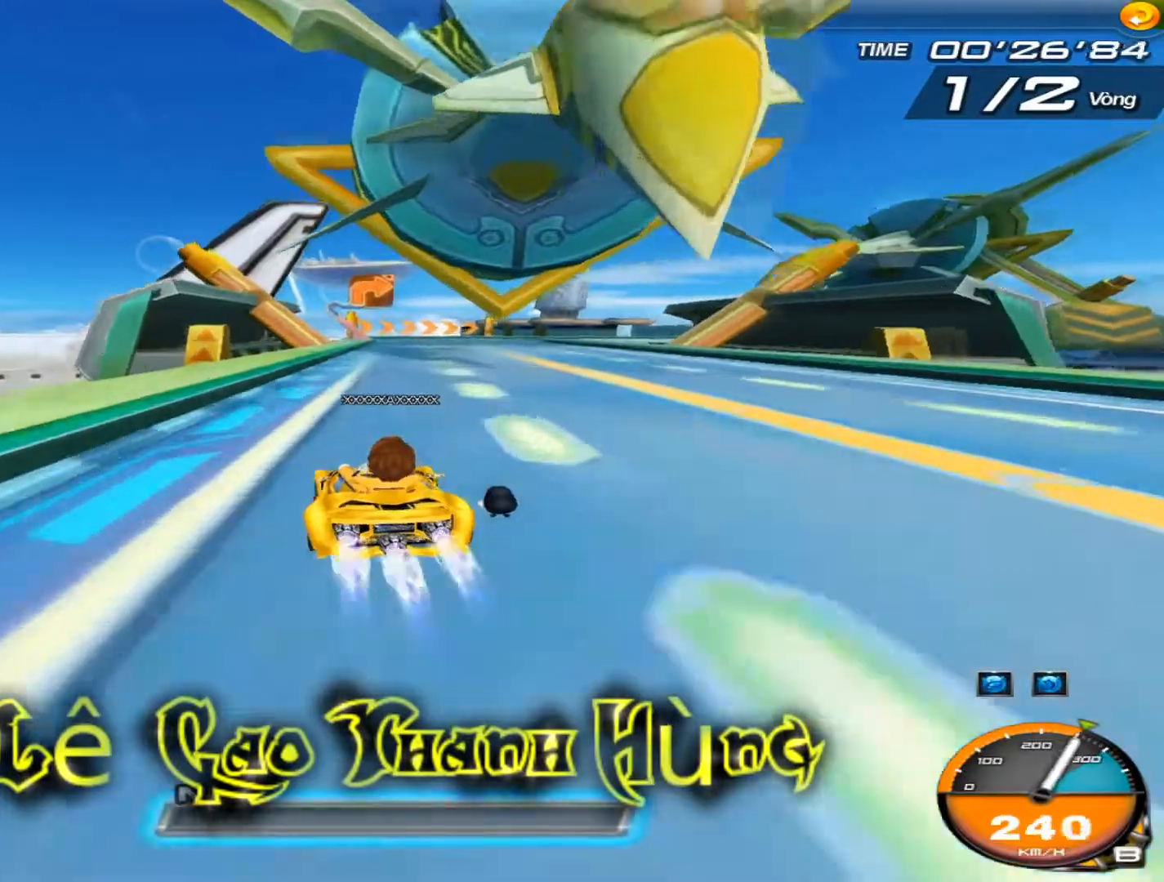
{"keys": ["right", "up"], "events": [[167, "ctrl", "down"], [234, "w", "down"], [267, "right", "down"], [300, "ctrl", "up"], [401, "w", "up"]]}
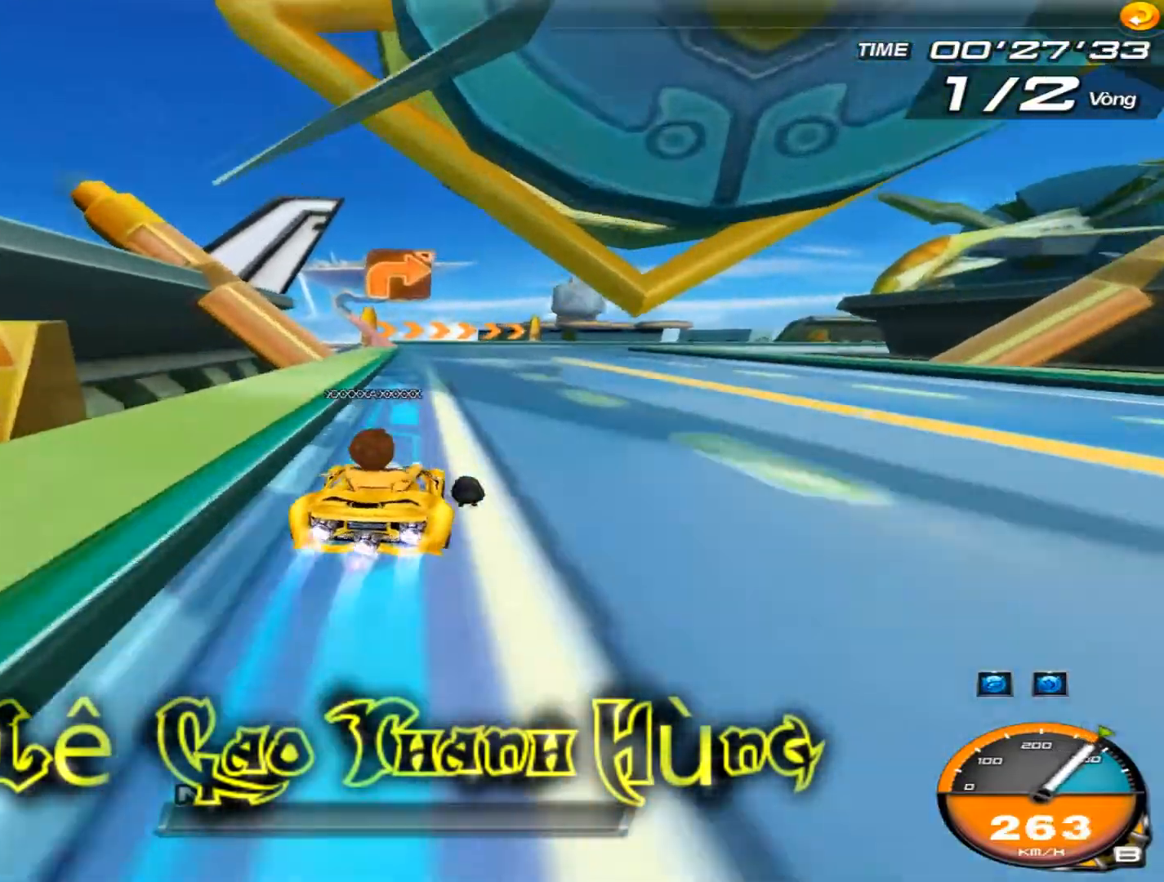
{"keys": ["right", "up"], "events": []}
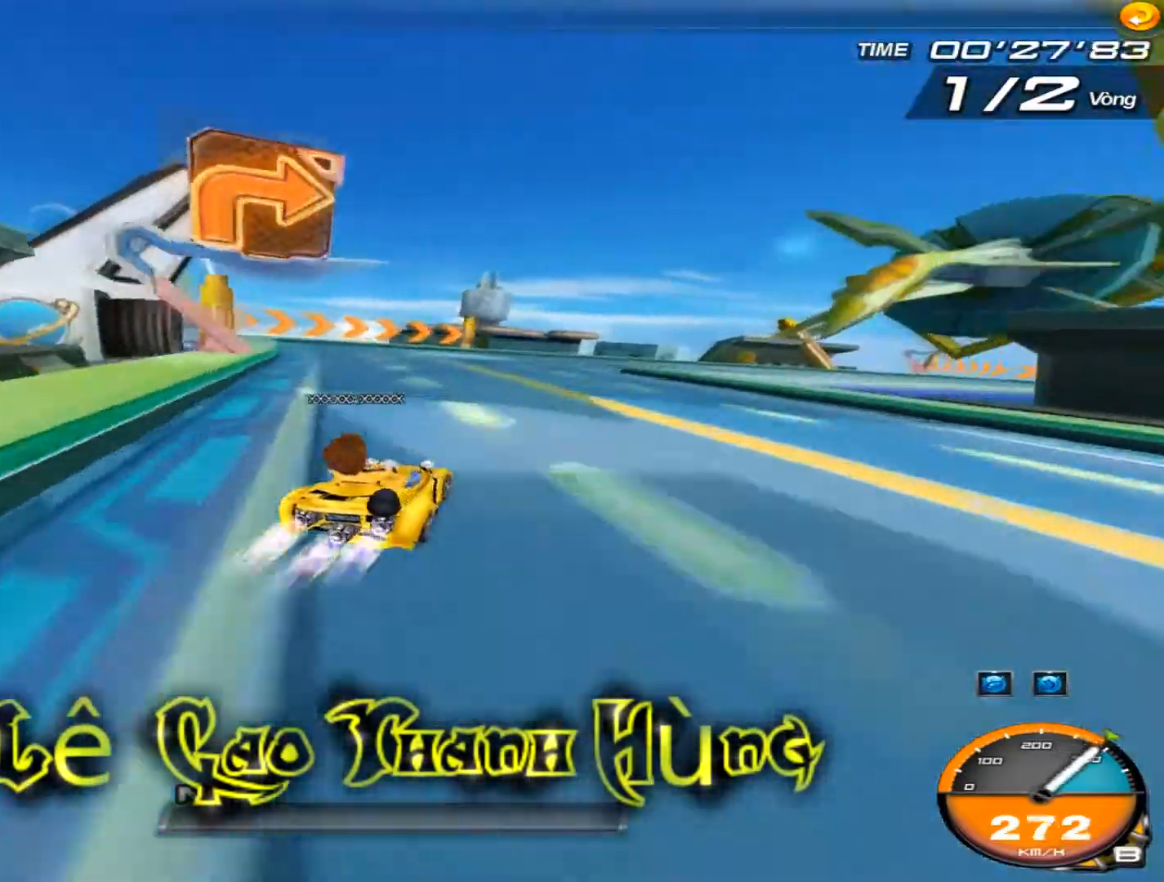
{"keys": ["right", "up"], "events": []}
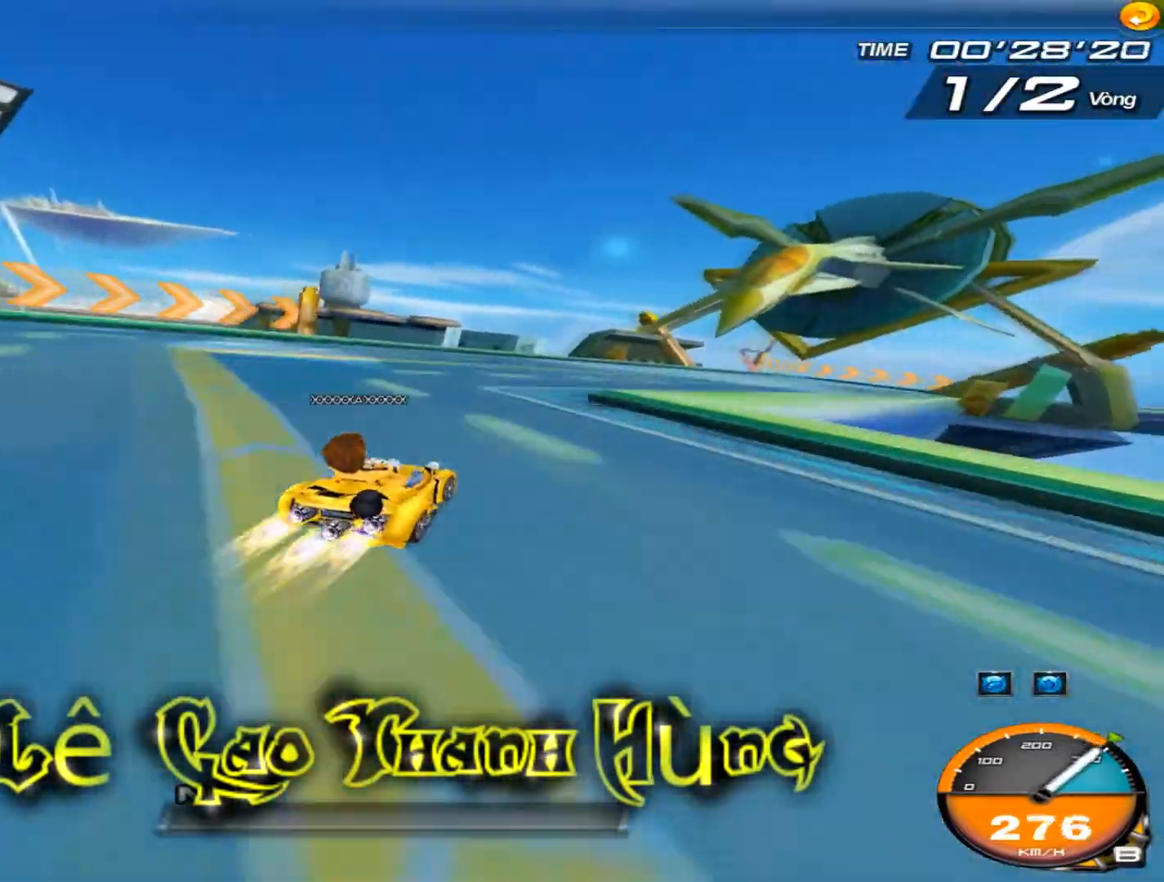
{"keys": ["right", "up", "w"], "events": [[267, "w", "down"]]}
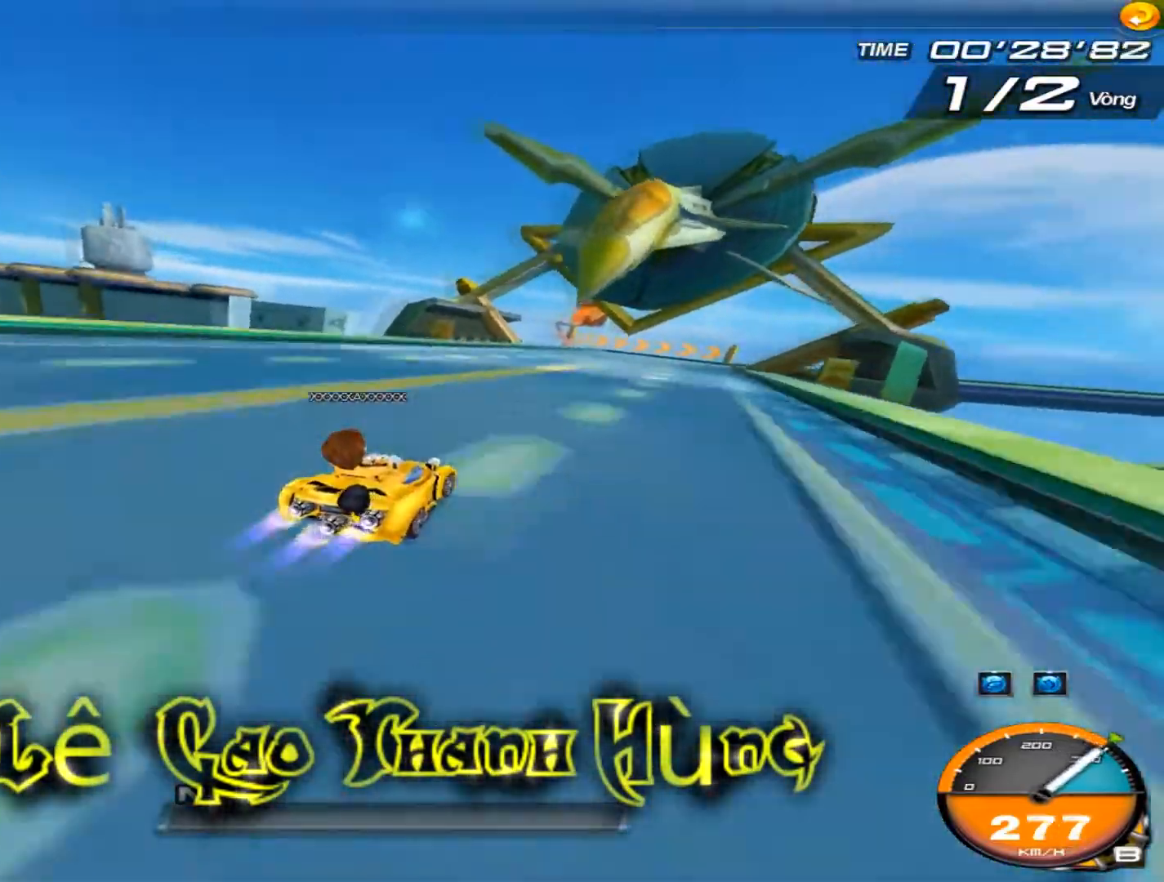
{"keys": ["up", "w"], "events": [[367, "right", "up"]]}
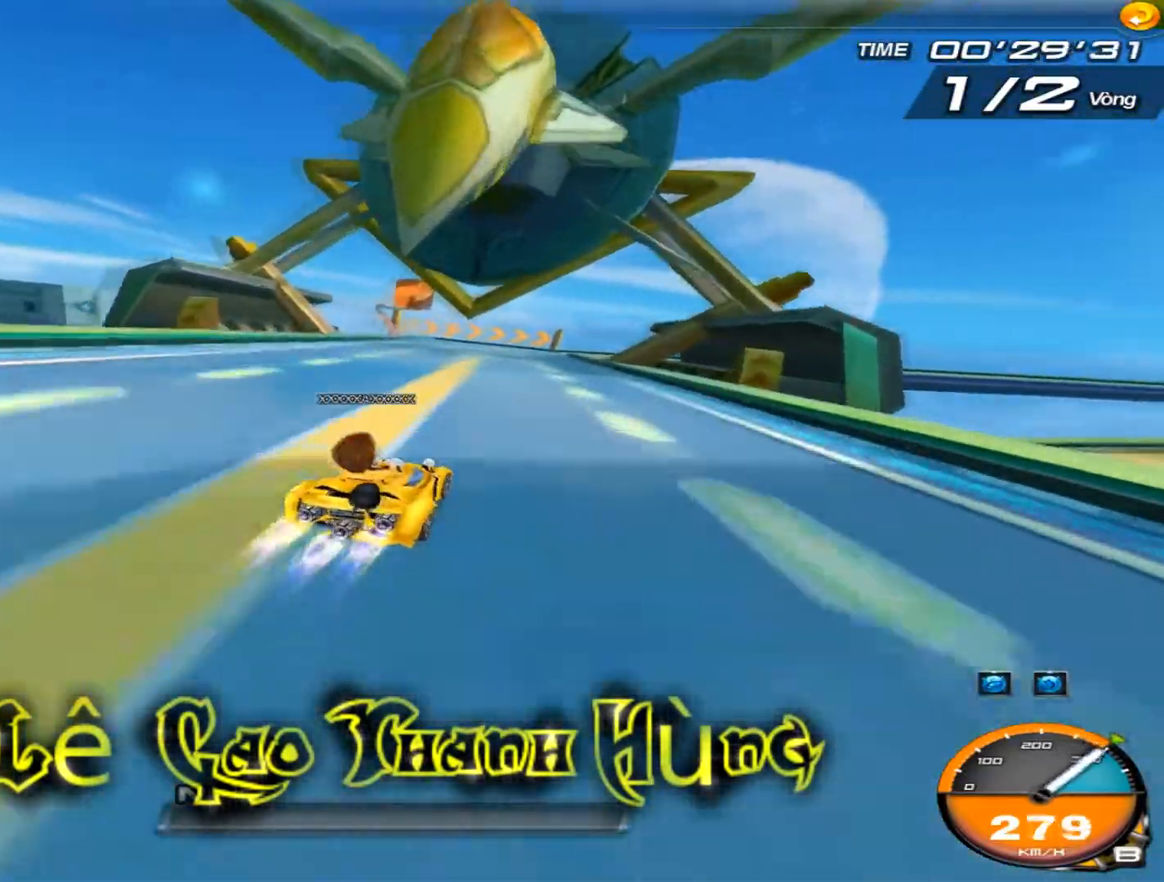
{"keys": ["up"], "events": [[166, "w", "up"], [333, "right", "down"], [433, "right", "up"]]}
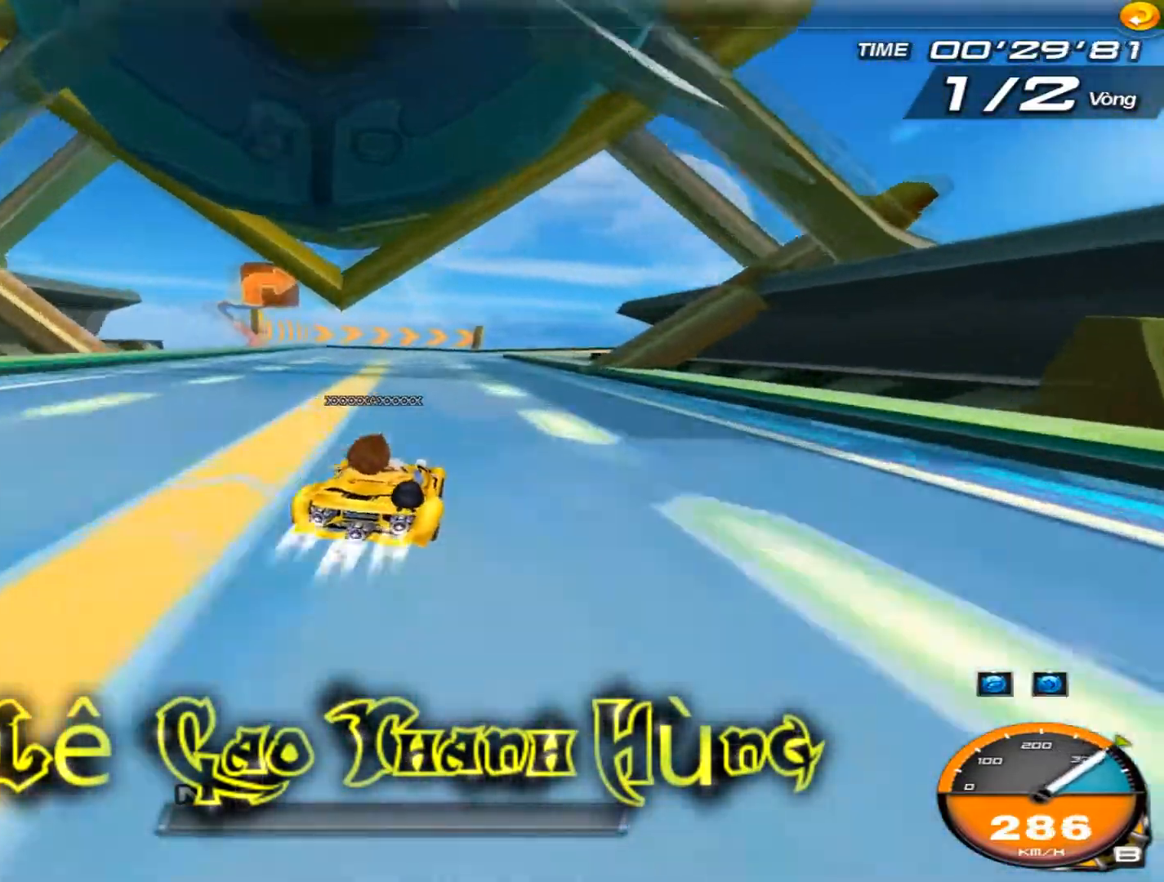
{"keys": ["right", "shift", "up"], "events": [[401, "right", "down"], [467, "shift", "down"]]}
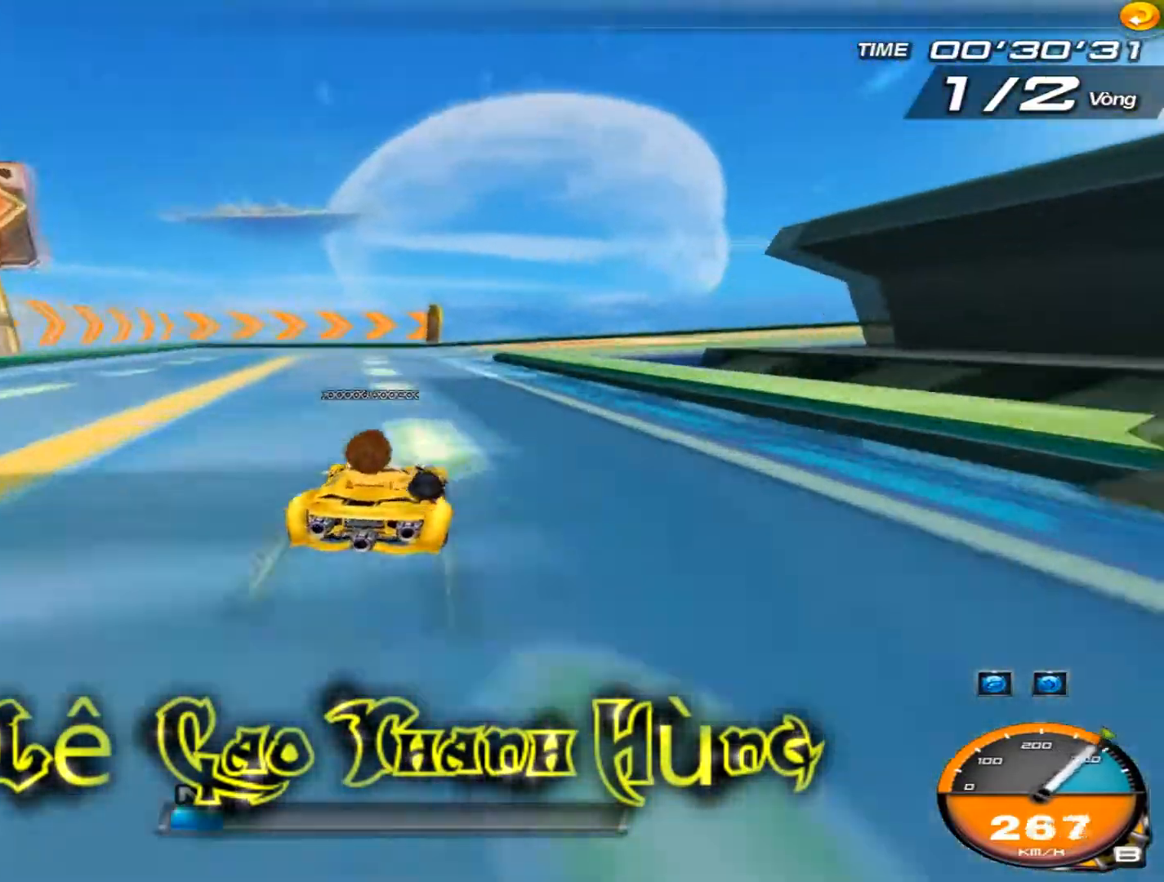
{"keys": ["right", "up"], "events": [[33, "shift", "up"], [66, "shift", "down"], [200, "shift", "up"]]}
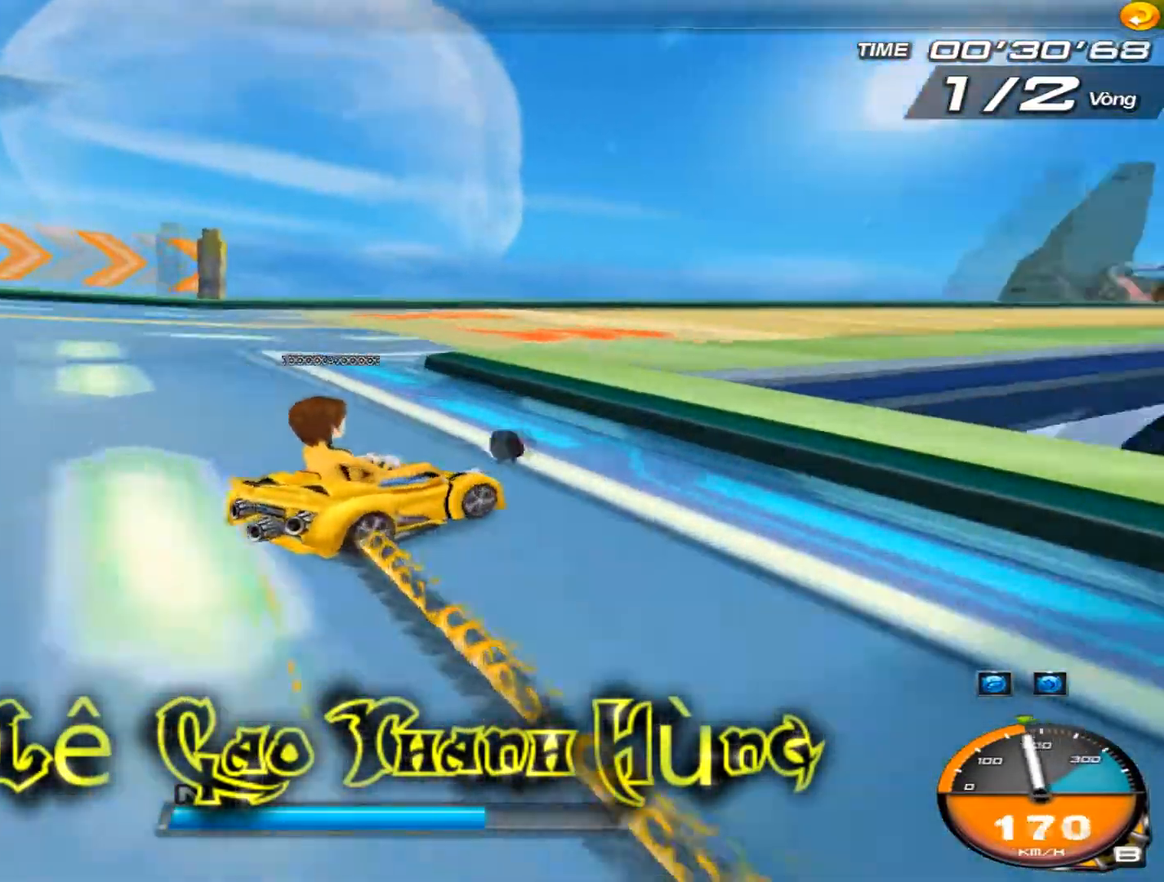
{"keys": ["left", "up"], "events": [[67, "ctrl", "down"], [67, "left", "down"], [100, "right", "up"], [200, "ctrl", "up"]]}
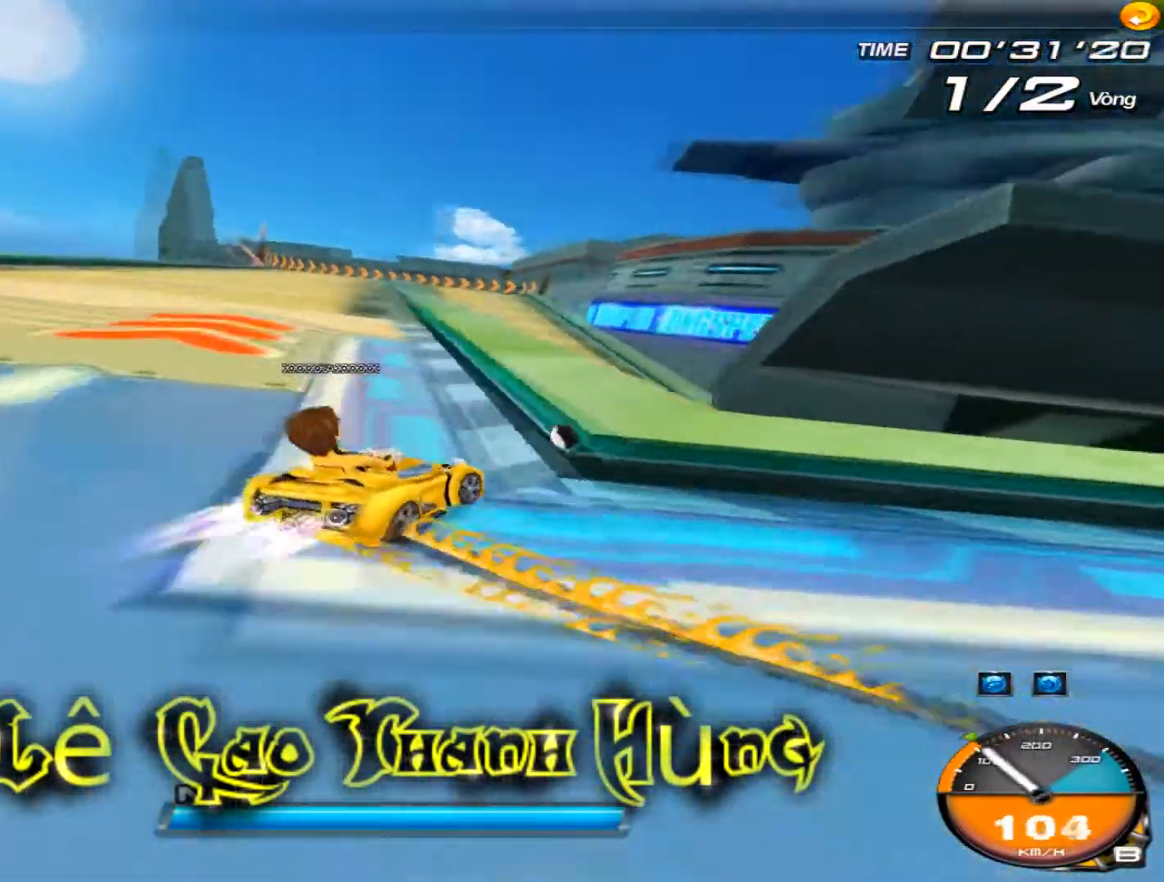
{"keys": ["right", "shift", "up"], "events": [[66, "shift", "down"], [100, "w", "down"], [133, "w", "up"], [200, "left", "up"], [233, "w", "down"], [267, "w", "up"], [367, "w", "down"], [400, "w", "up"], [467, "right", "down"], [467, "w", "down"], [500, "w", "up"]]}
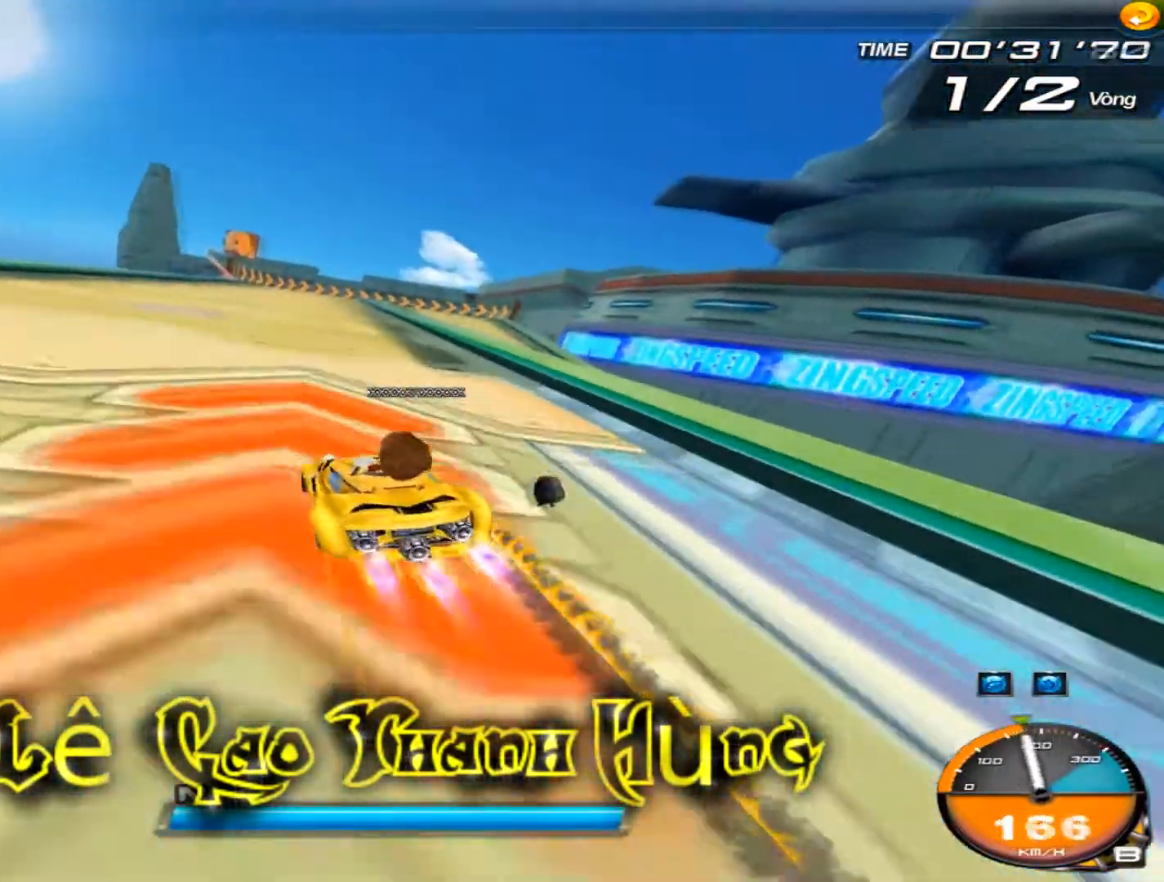
{"keys": ["up"], "events": [[100, "w", "down"], [367, "shift", "up"], [401, "right", "up"], [434, "w", "up"]]}
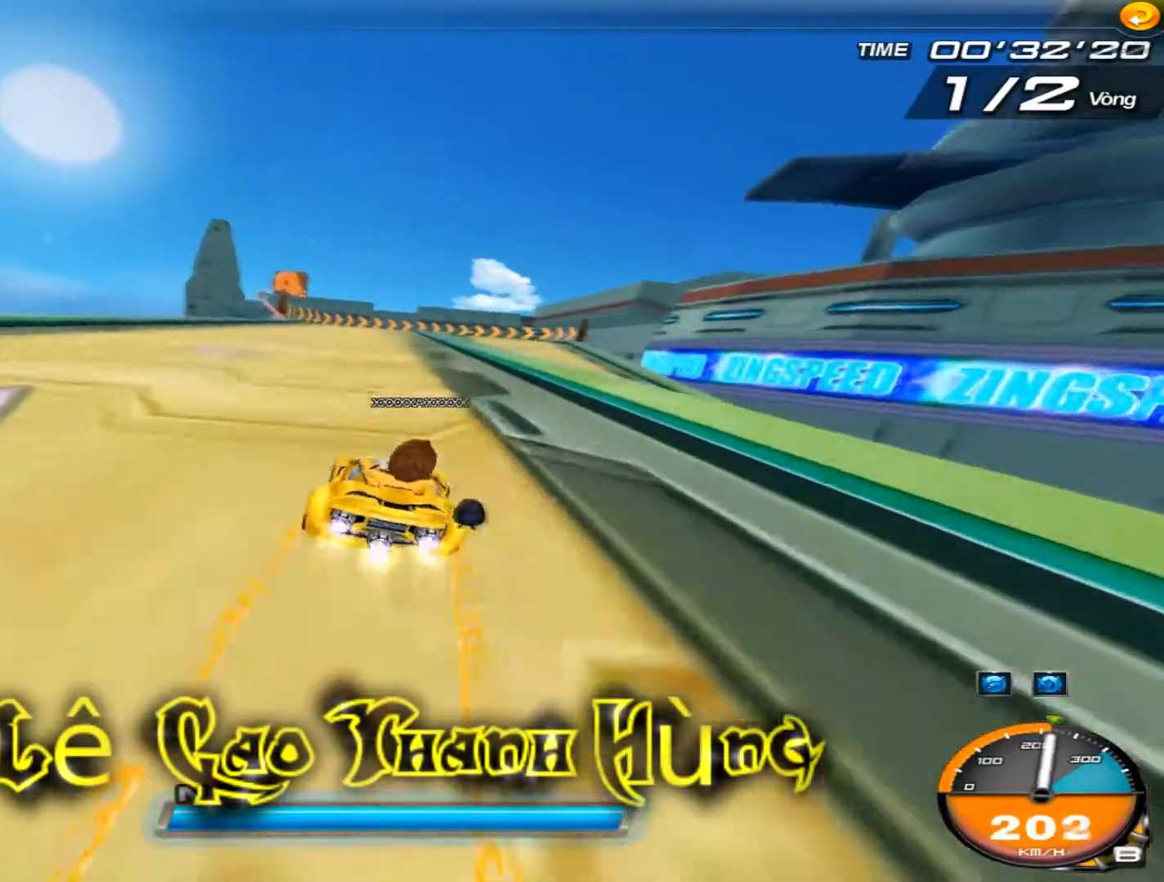
{"keys": ["up", "w"], "events": [[233, "left", "down"], [233, "w", "down"], [300, "left", "up"]]}
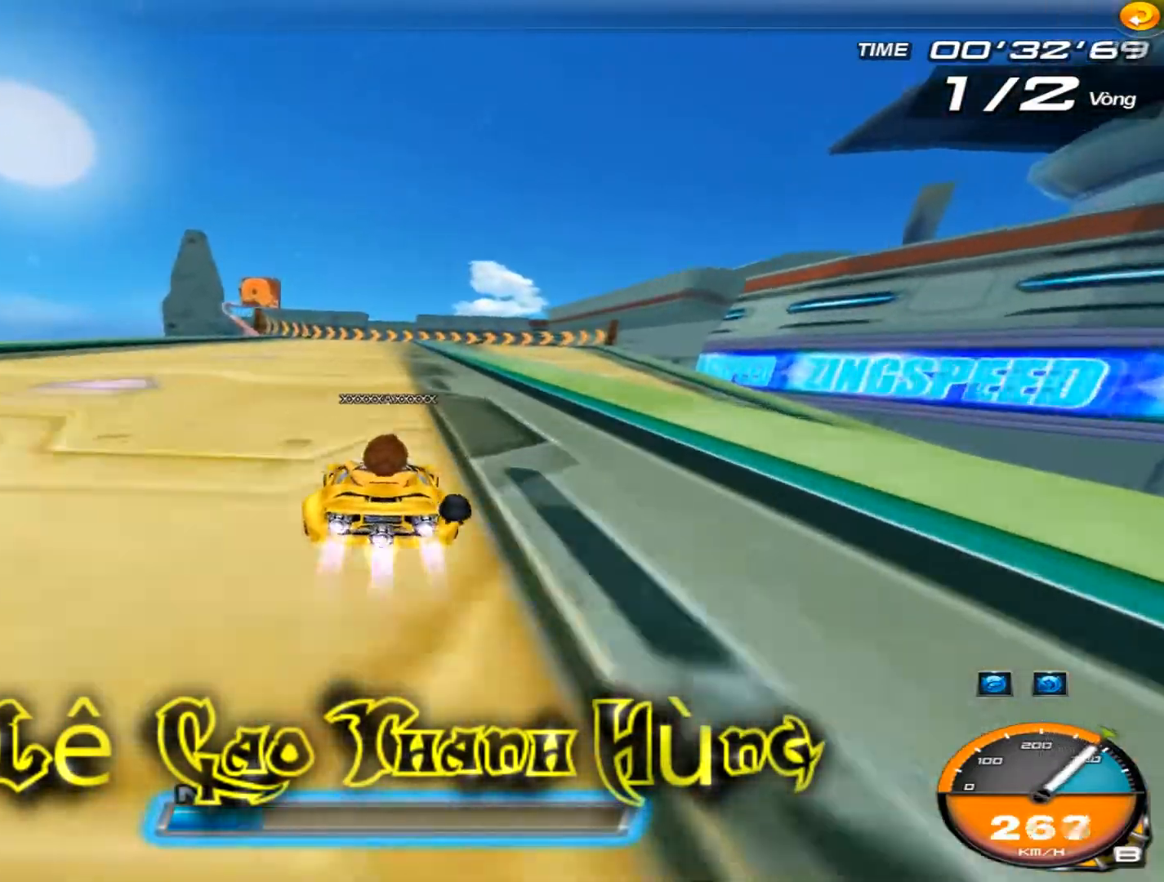
{"keys": ["up"], "events": [[234, "w", "up"], [401, "w", "down"], [467, "w", "up"]]}
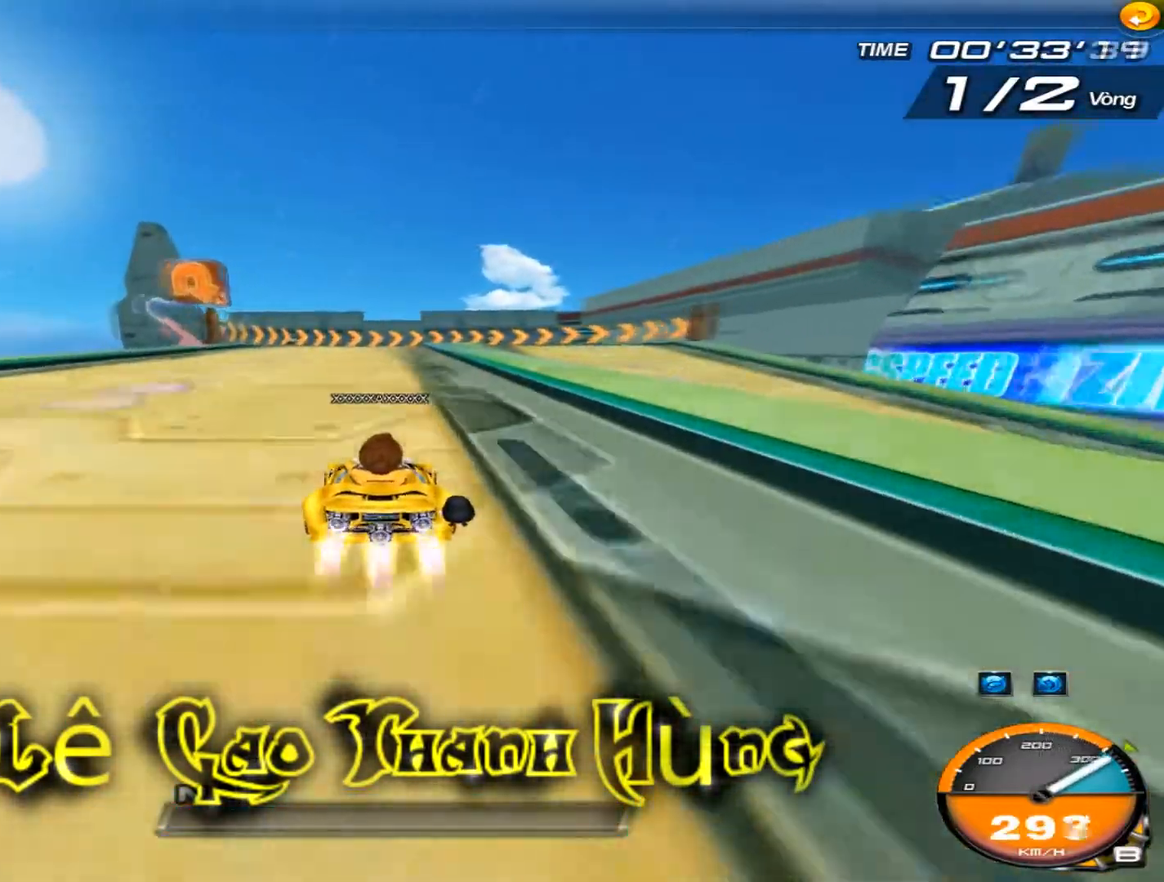
{"keys": ["up"], "events": [[300, "right", "down"], [367, "right", "up"]]}
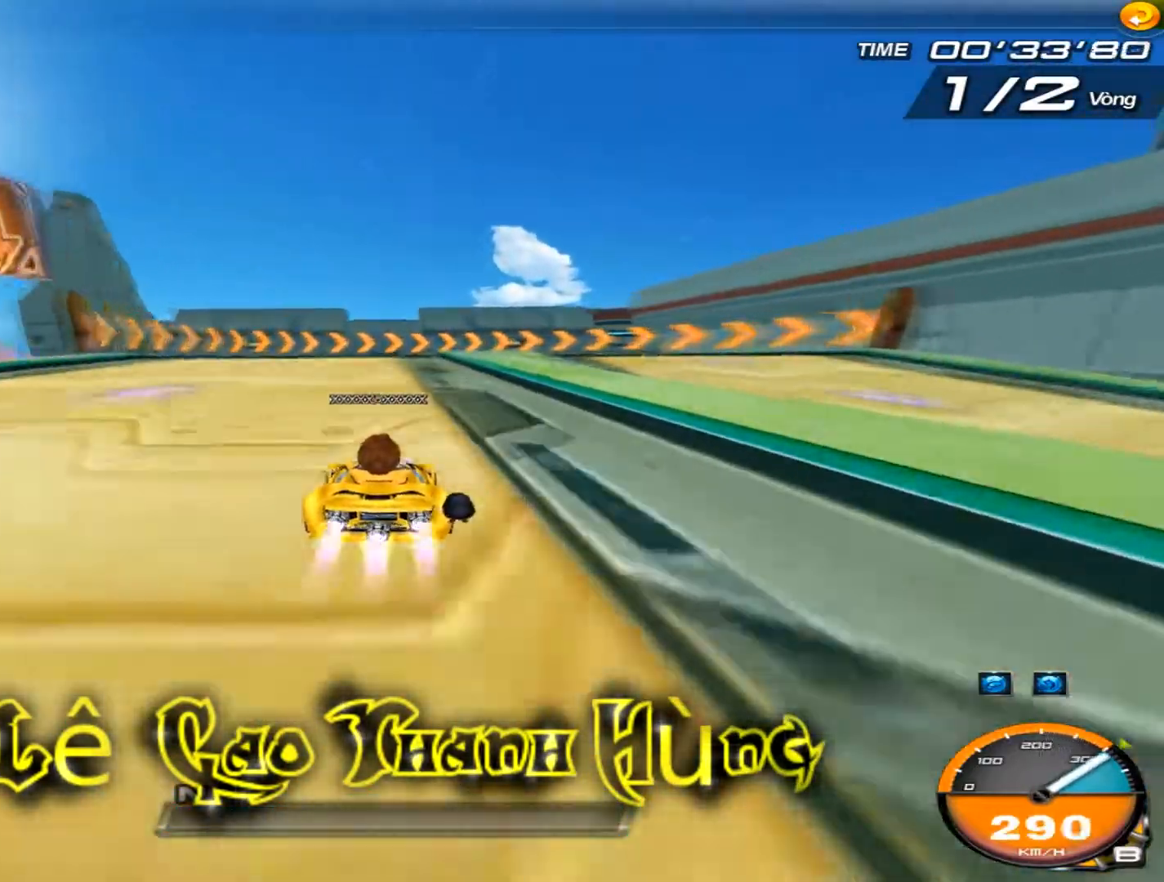
{"keys": ["right", "shift", "up"], "events": [[100, "right", "down"], [134, "shift", "down"], [234, "shift", "up"], [267, "shift", "down"]]}
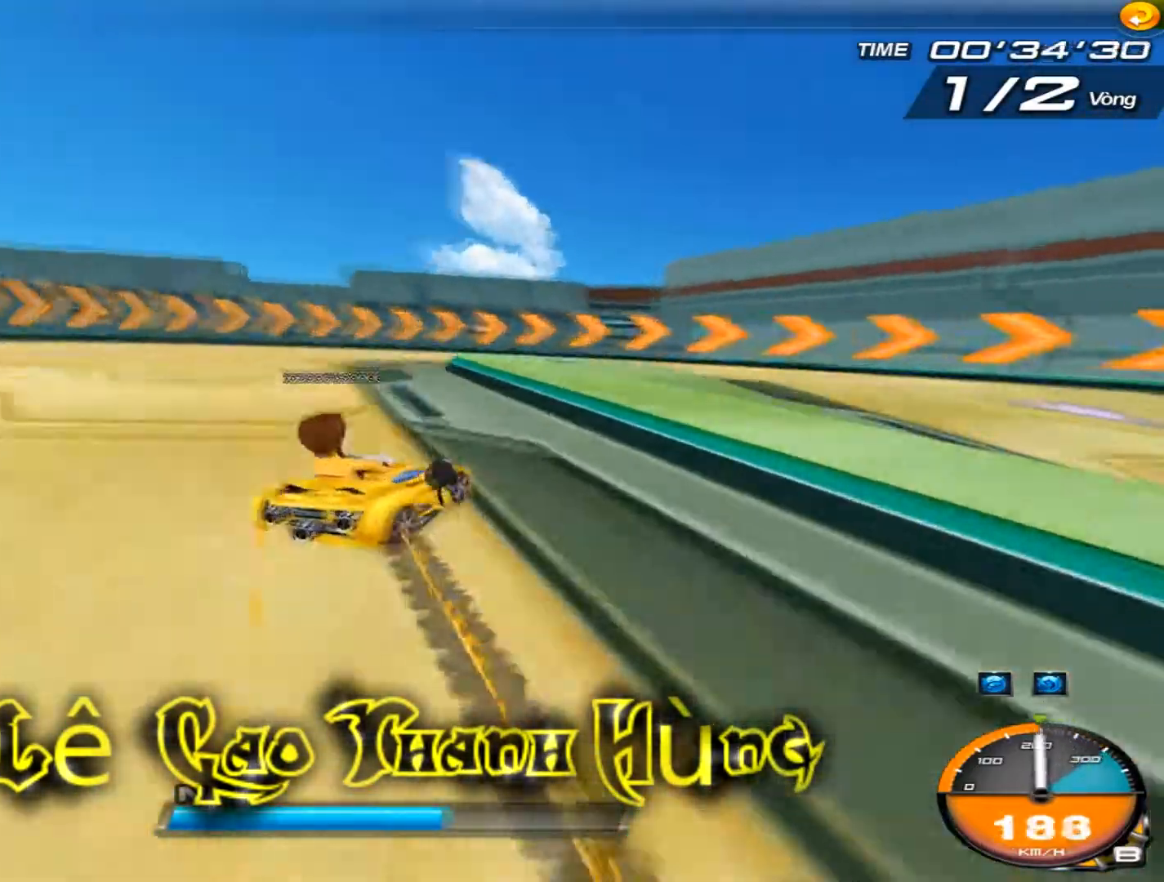
{"keys": ["left", "up"], "events": [[33, "shift", "up"], [400, "left", "down"], [400, "right", "up"]]}
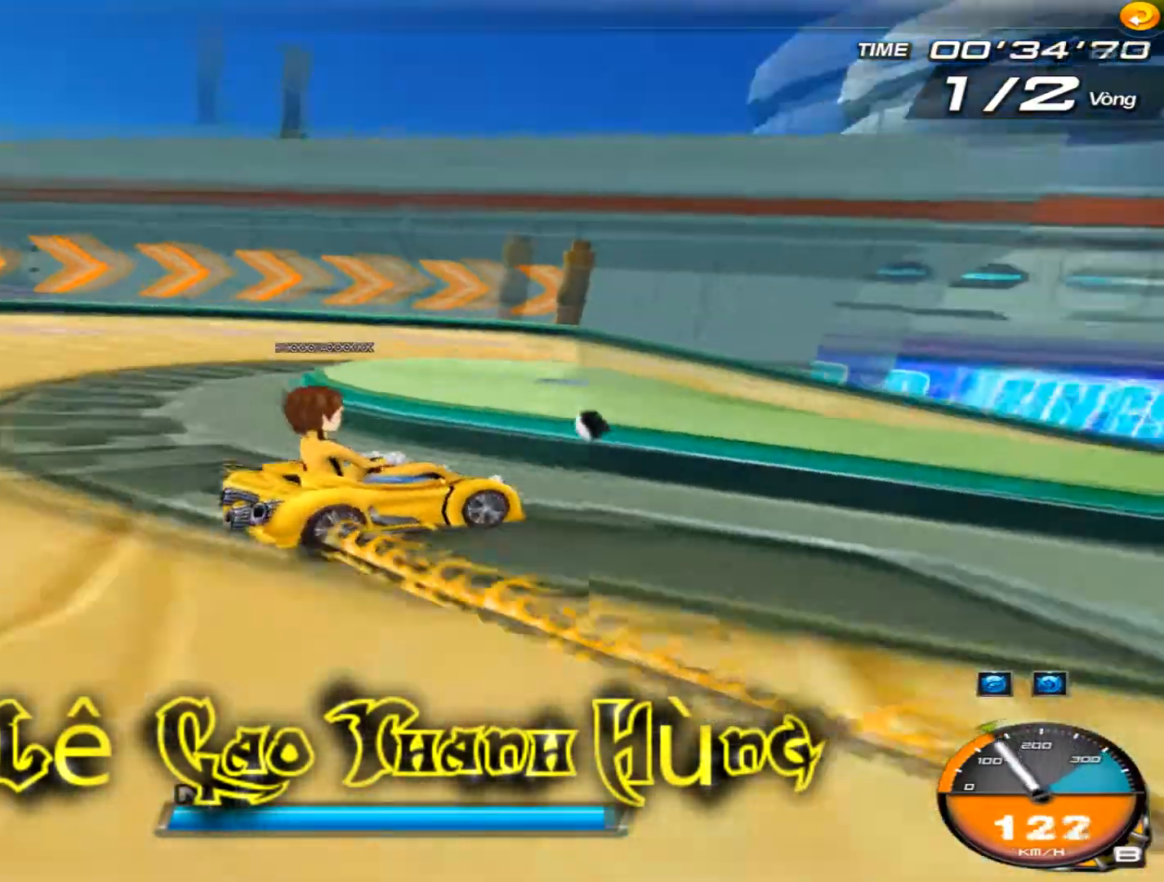
{"keys": ["left", "up"], "events": [[34, "left", "up"], [34, "up", "up"], [167, "left", "down"], [167, "up", "down"]]}
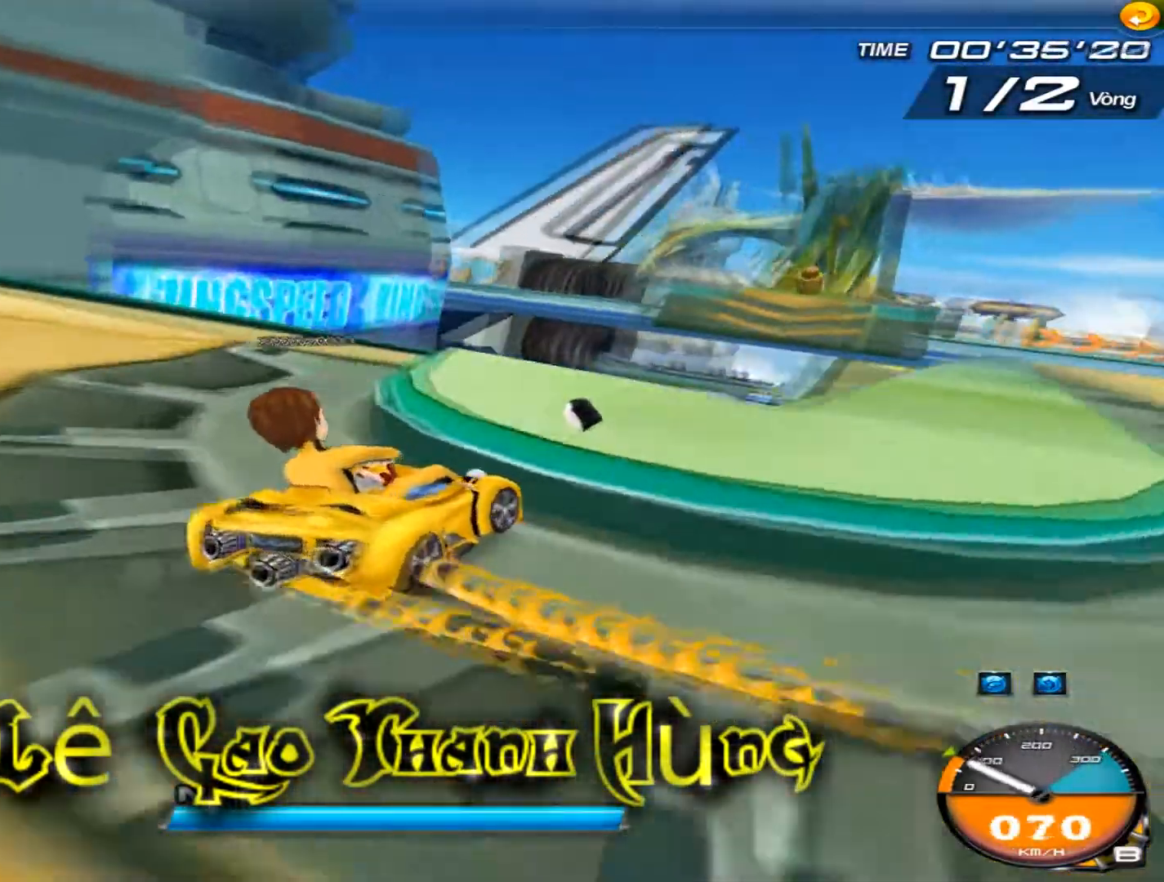
{"keys": ["shift", "up"], "events": [[100, "left", "up"], [200, "shift", "down"], [233, "ctrl", "down"], [300, "w", "down"], [333, "ctrl", "up"], [400, "w", "up"]]}
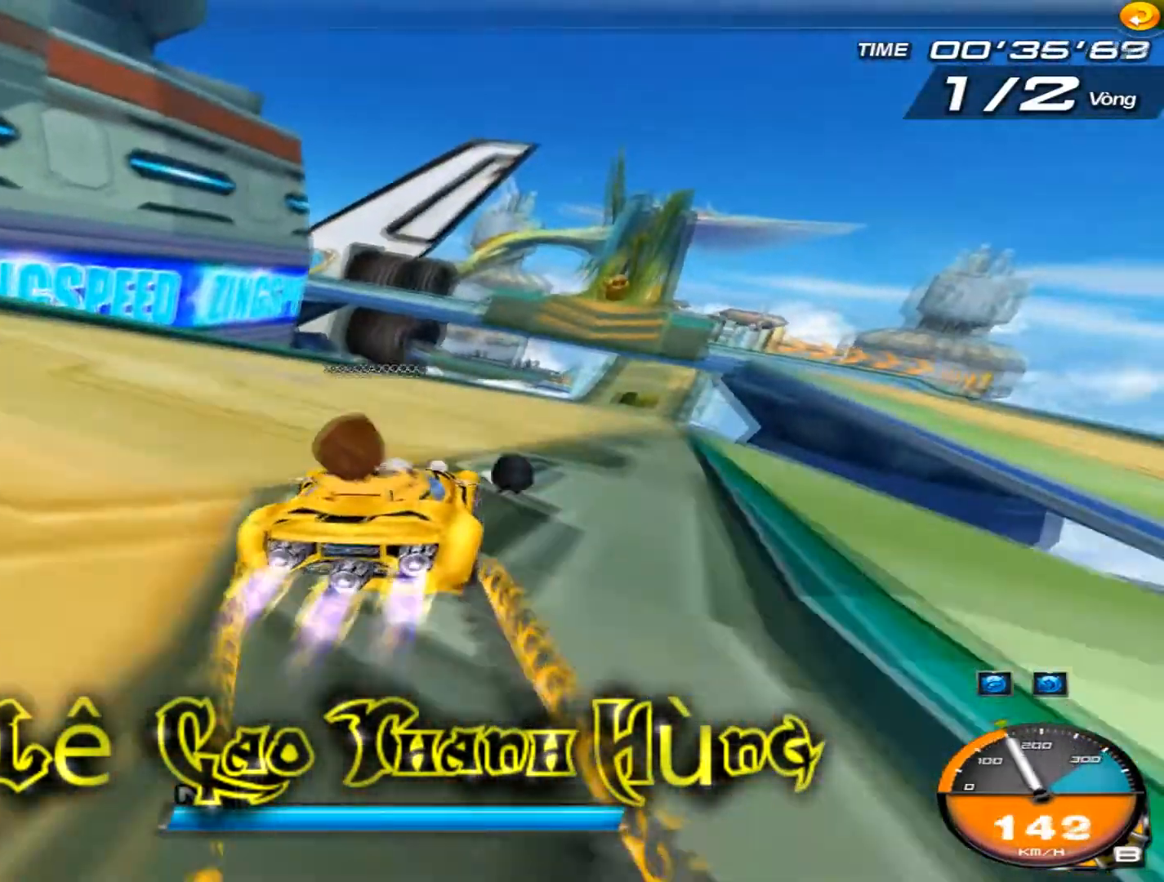
{"keys": ["up"], "events": [[100, "w", "down"], [200, "right", "down"], [300, "shift", "up"], [334, "w", "up"], [401, "right", "up"]]}
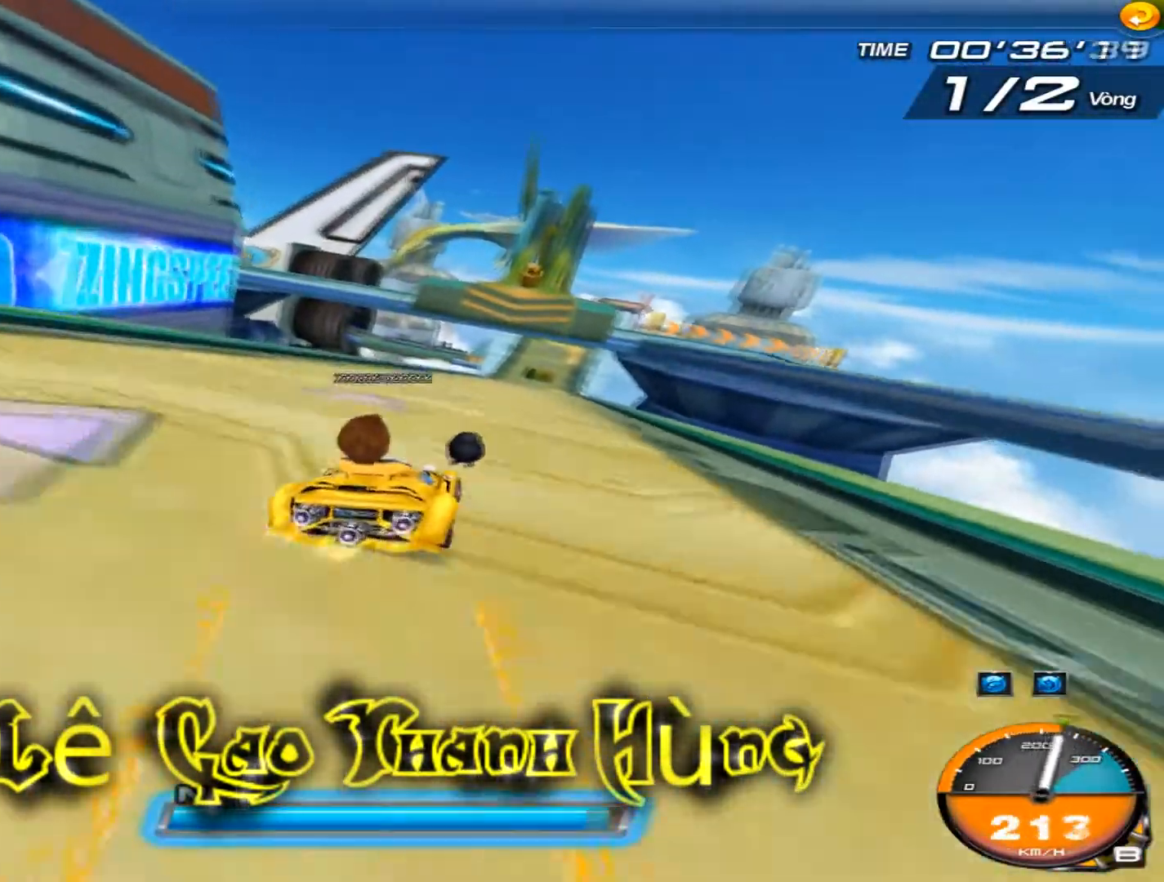
{"keys": ["up", "w"], "events": [[33, "right", "down"], [267, "right", "up"], [267, "w", "down"]]}
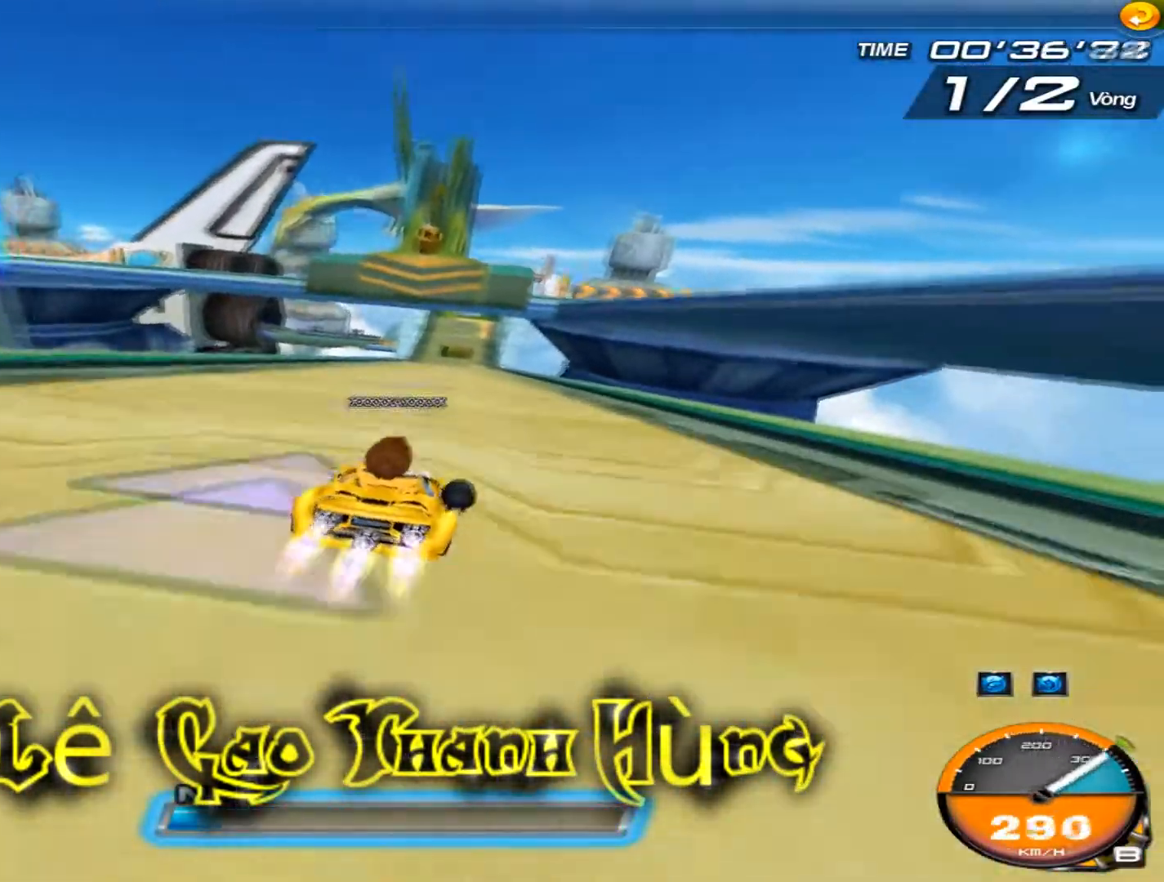
{"keys": ["up", "w"], "events": []}
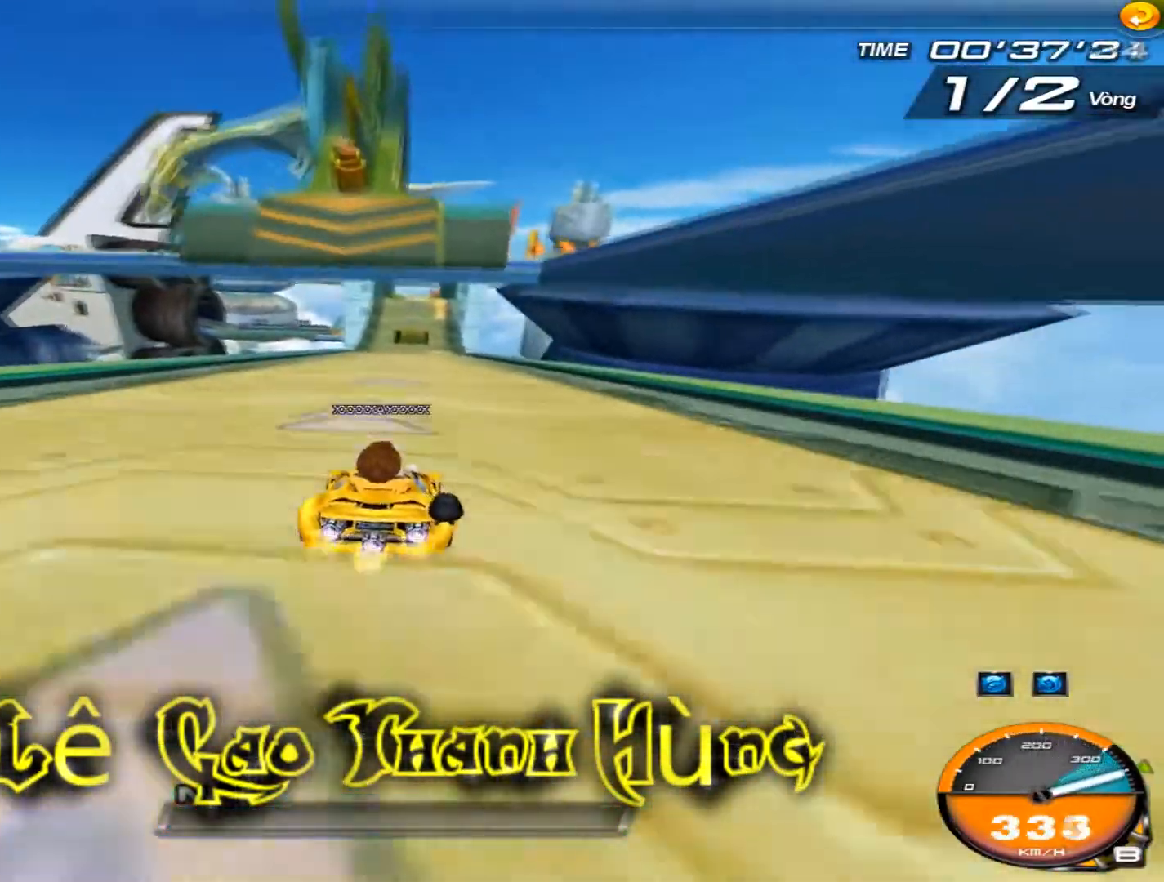
{"keys": ["up", "w"], "events": []}
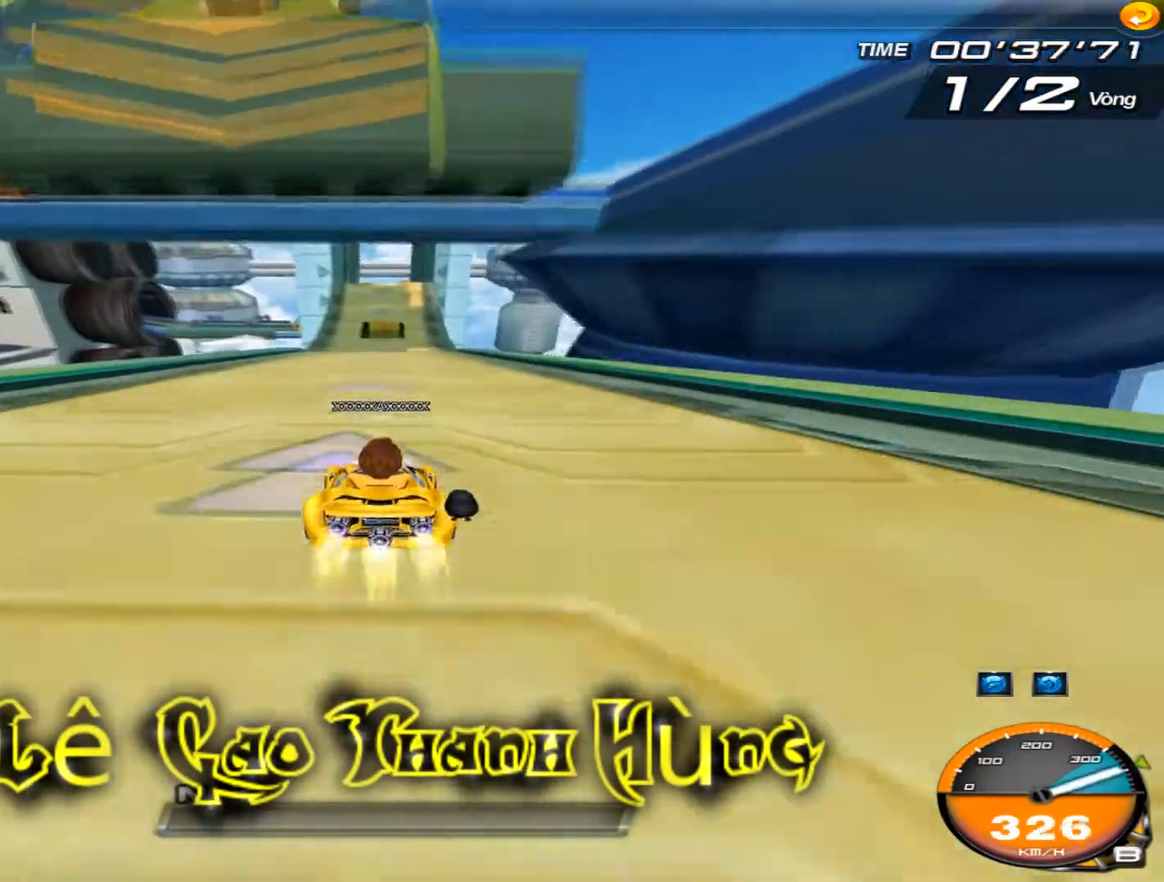
{"keys": ["up"], "events": [[167, "right", "down"], [167, "w", "up"], [234, "right", "up"], [367, "w", "down"], [467, "w", "up"]]}
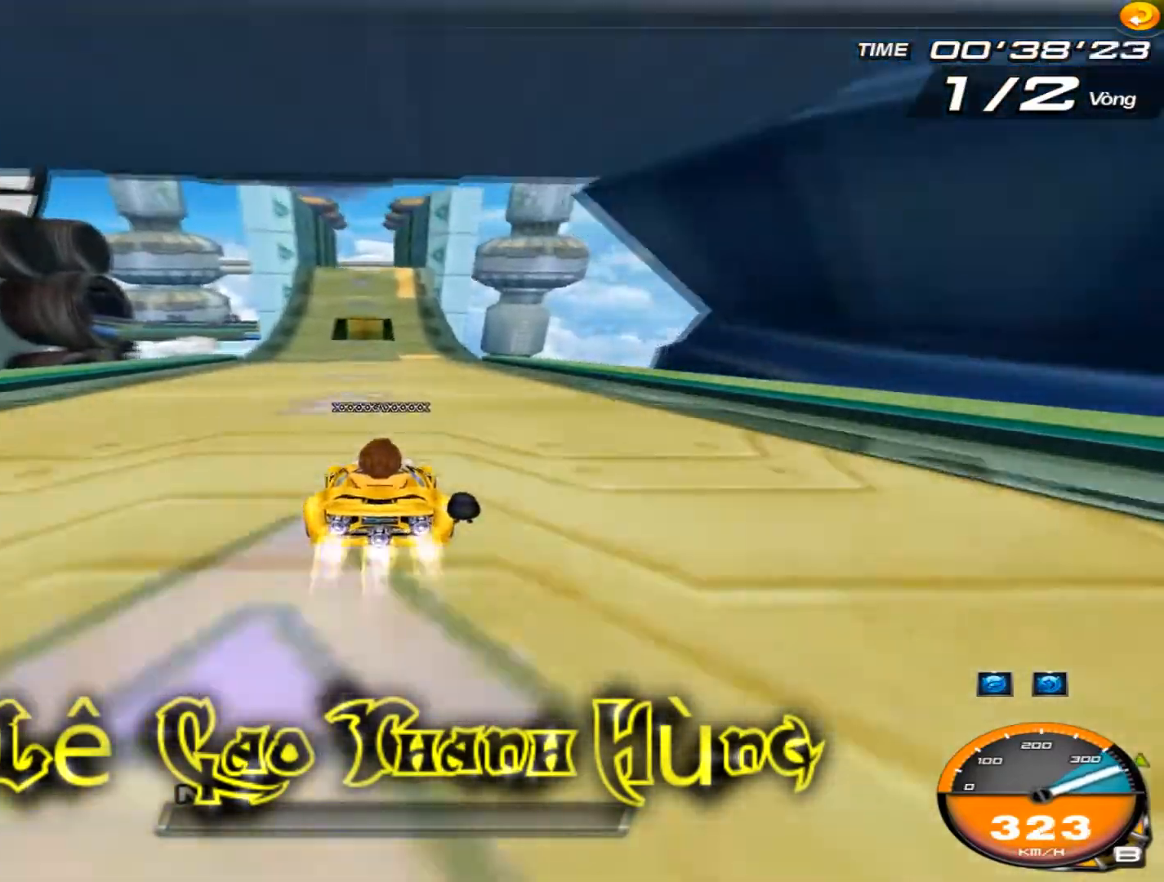
{"keys": ["ctrl", "up"], "events": [[166, "ctrl", "down"]]}
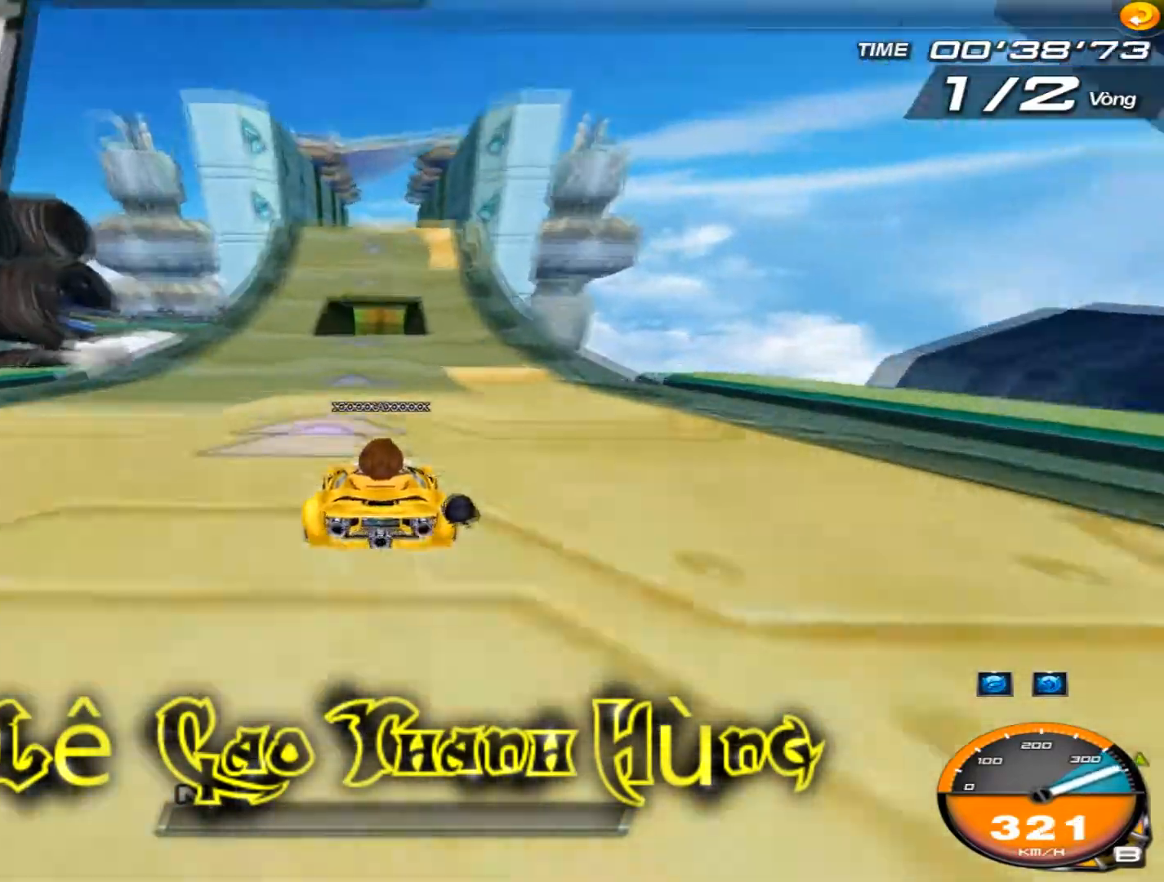
{"keys": ["up", "w"], "events": [[167, "ctrl", "up"], [367, "ctrl", "down"], [401, "w", "down"], [467, "ctrl", "up"]]}
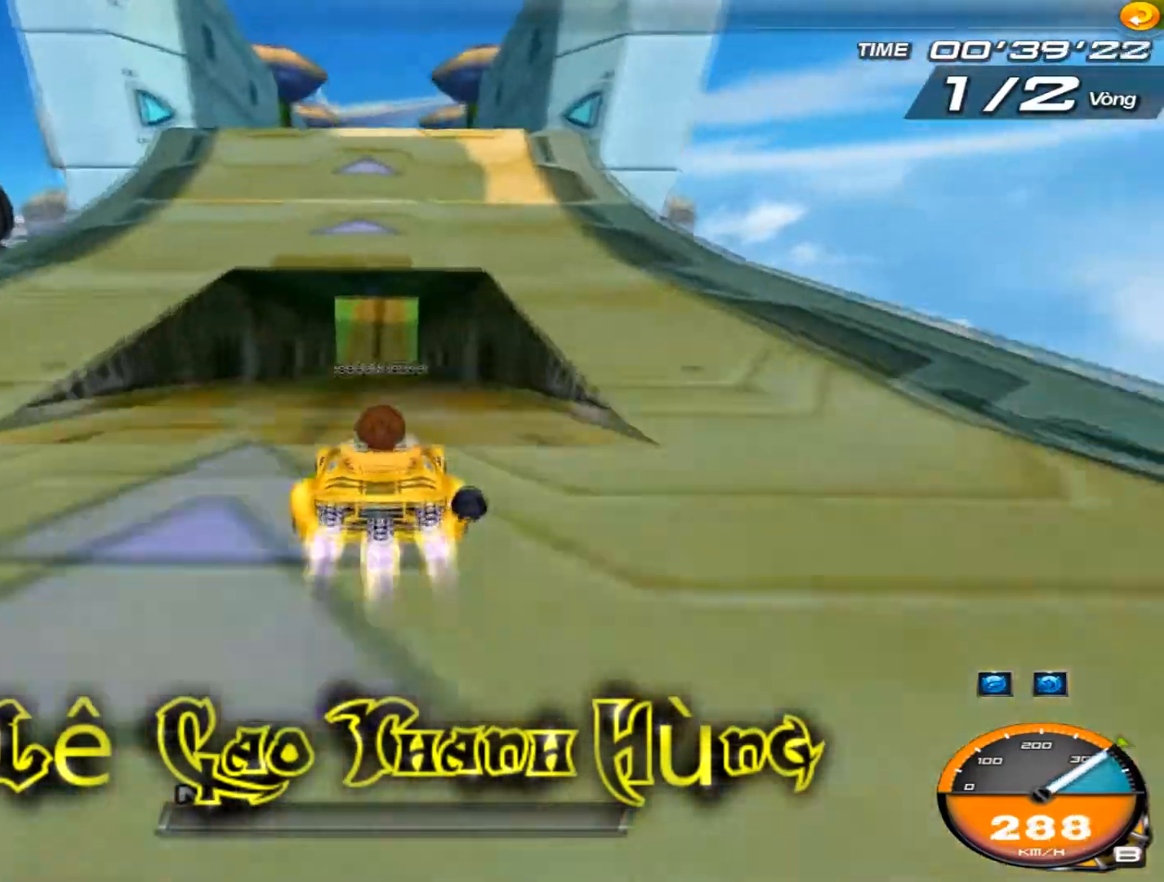
{"keys": ["left", "up", "w"], "events": [[33, "w", "up"], [100, "w", "down"], [200, "w", "up"], [467, "w", "down"], [500, "left", "down"]]}
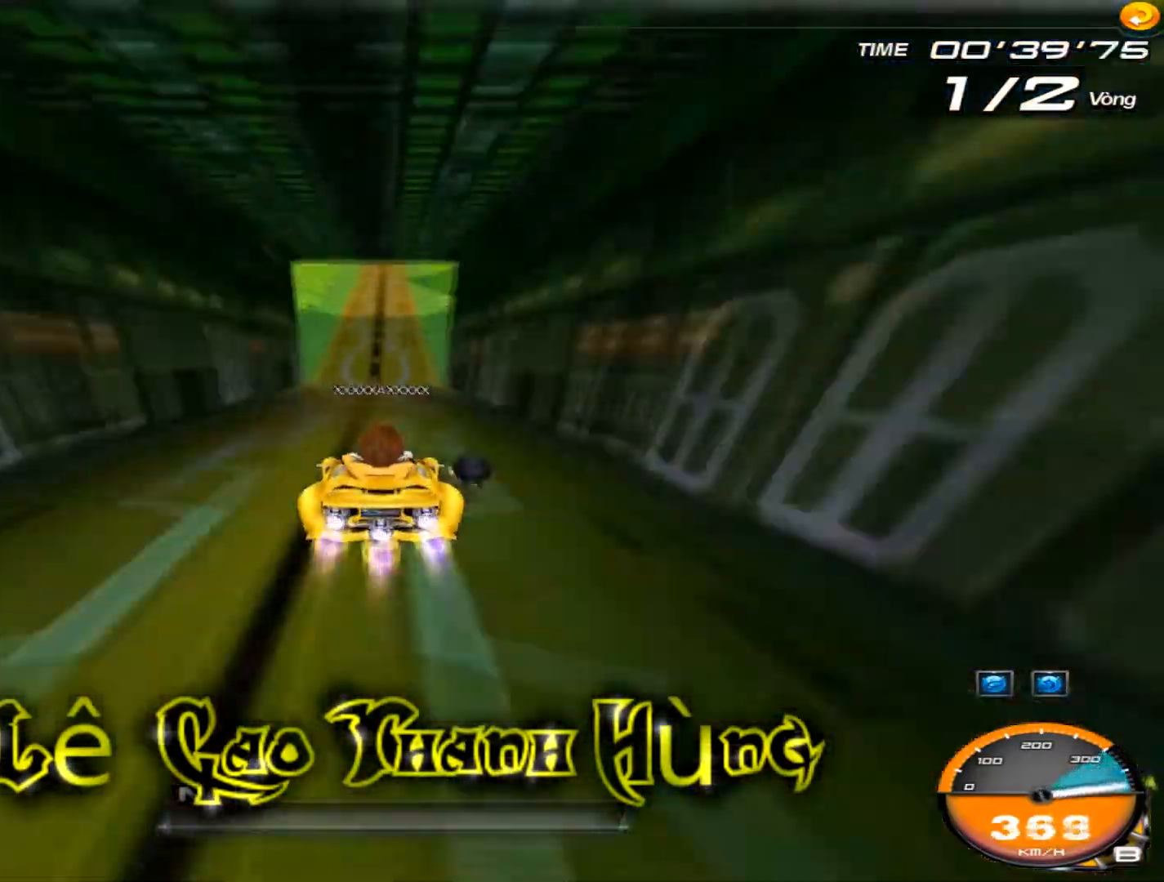
{"keys": ["up", "w"], "events": [[67, "w", "up"], [167, "w", "down"], [267, "w", "up"], [334, "w", "down"], [434, "left", "up"], [434, "w", "up"], [501, "w", "down"]]}
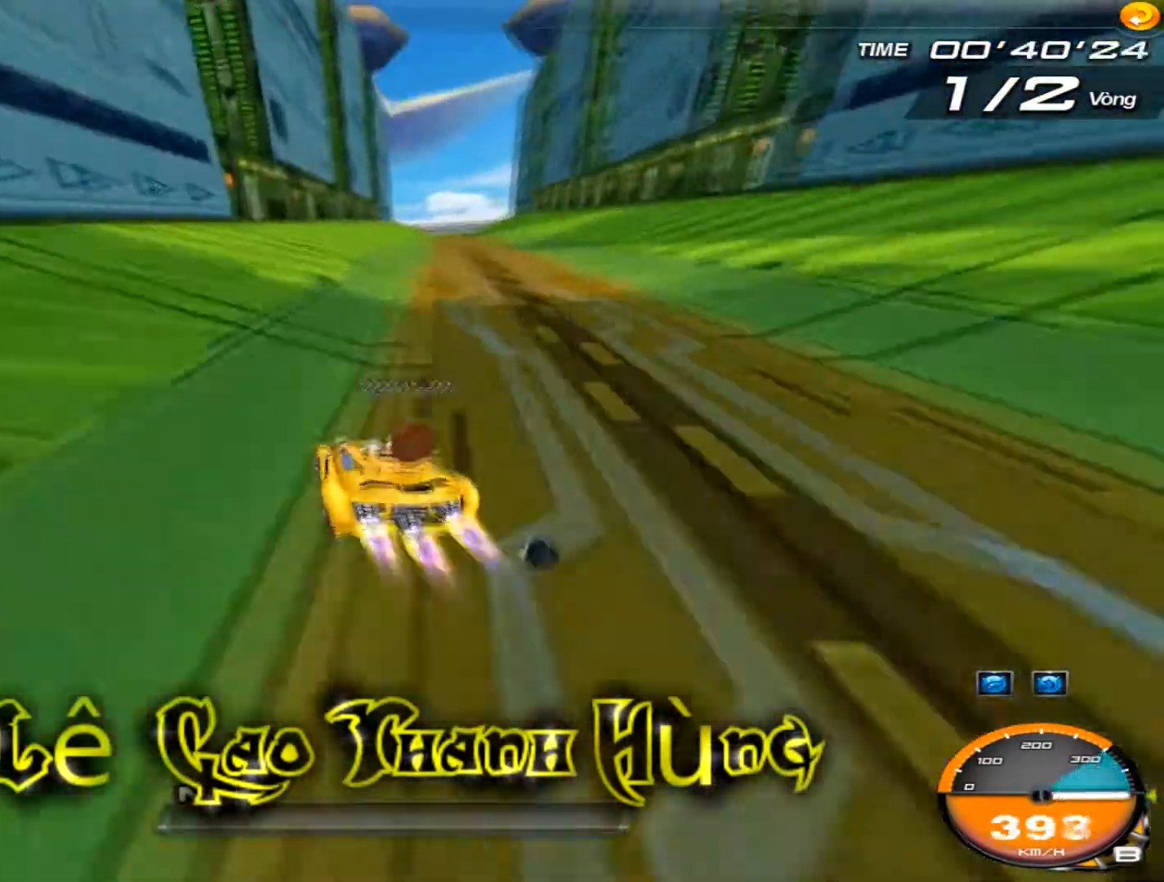
{"keys": ["up"], "events": [[66, "right", "down"], [267, "w", "up"], [367, "w", "down"], [400, "right", "up"], [467, "w", "up"]]}